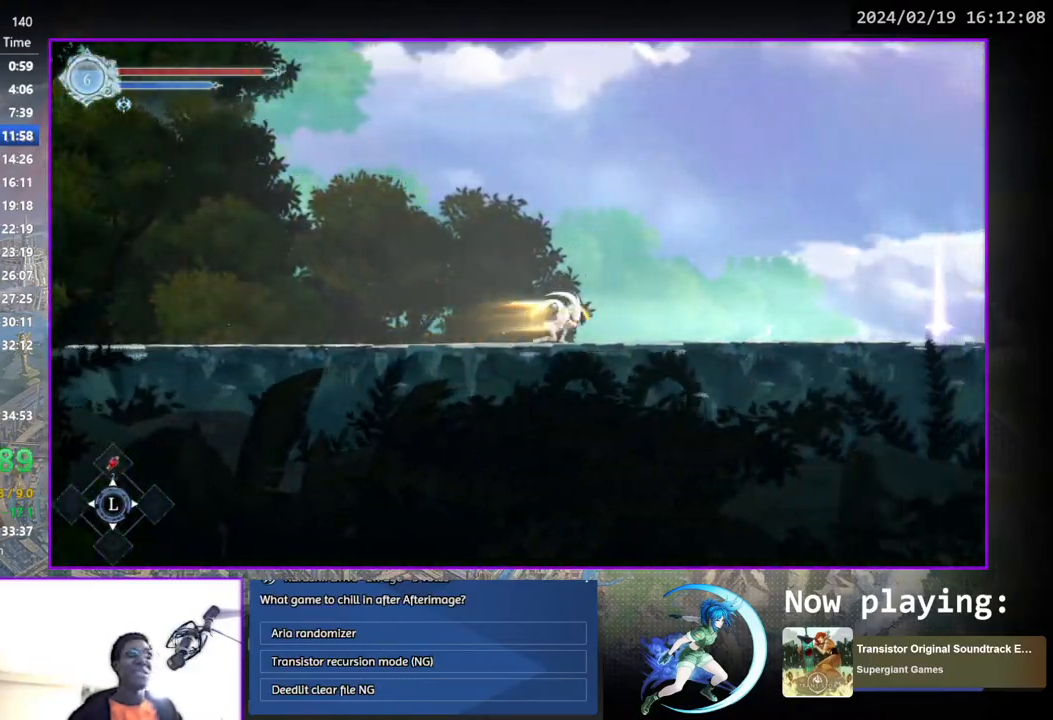
Gameplay with a controller (PlayStation layout); each line is a JSON object with the inputs held at the frame after it. "events" lists button and stick changes between this image and that frame as [ms after this image, input, new state], when the widget could be followed in between. Not read: L1 R1.
{"buttons": ["DPAD_RIGHT"], "left_stick": "center", "right_stick": "center", "events": [[100, "DPAD_DOWN", "up"], [100, "DPAD_RIGHT", "up"], [267, "DPAD_RIGHT", "down"]]}
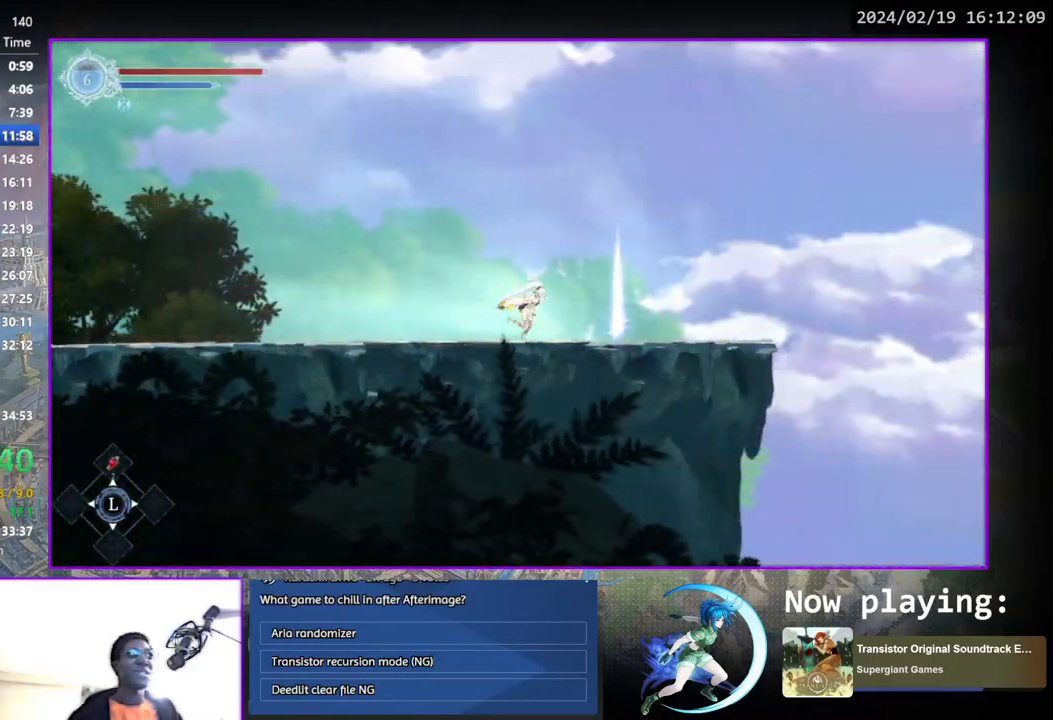
{"buttons": [], "left_stick": "center", "right_stick": "center", "events": [[283, "DPAD_RIGHT", "up"], [333, "DPAD_UP", "down"], [350, "CROSS", "down"], [383, "CROSS", "up"], [400, "DPAD_UP", "up"]]}
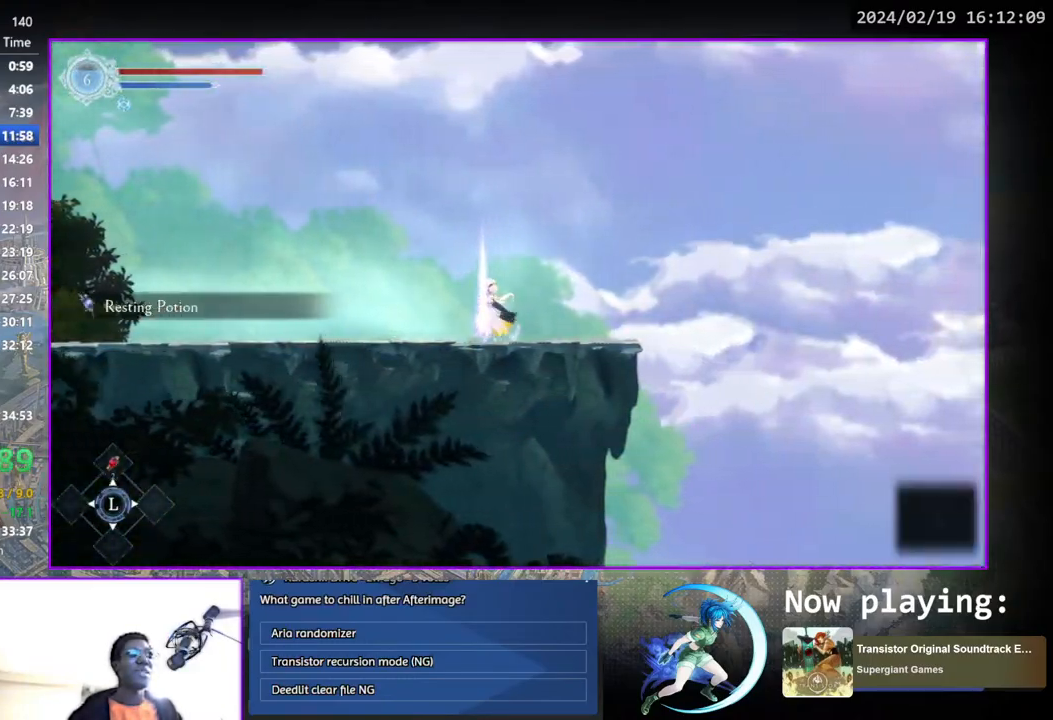
{"buttons": ["CROSS", "DPAD_DOWN", "DPAD_RIGHT"], "left_stick": "center", "right_stick": "center", "events": [[67, "DPAD_RIGHT", "down"], [383, "DPAD_DOWN", "down"], [467, "CROSS", "down"]]}
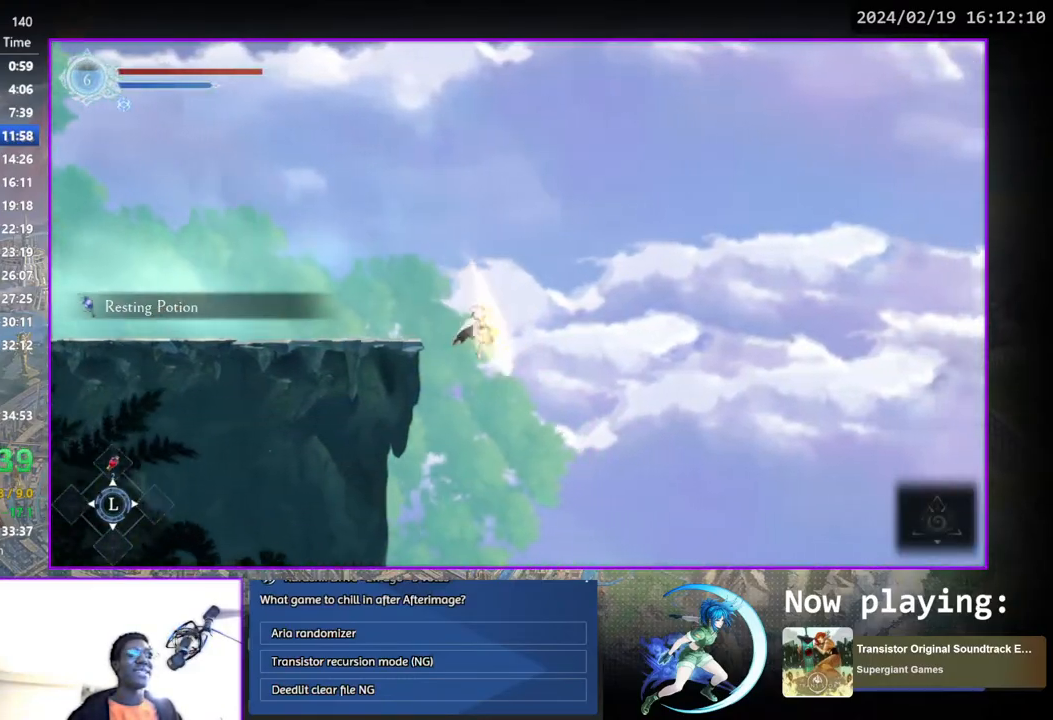
{"buttons": [], "left_stick": "center", "right_stick": "center", "events": [[50, "CROSS", "up"], [67, "DPAD_DOWN", "up"], [67, "DPAD_RIGHT", "up"]]}
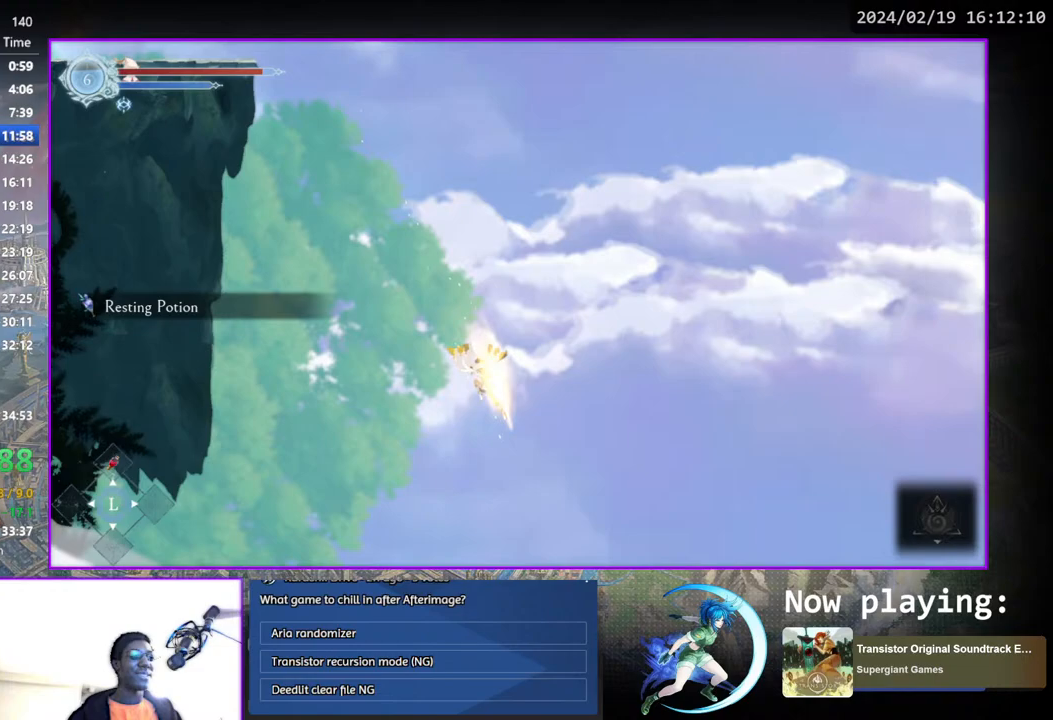
{"buttons": [], "left_stick": "center", "right_stick": "center", "events": []}
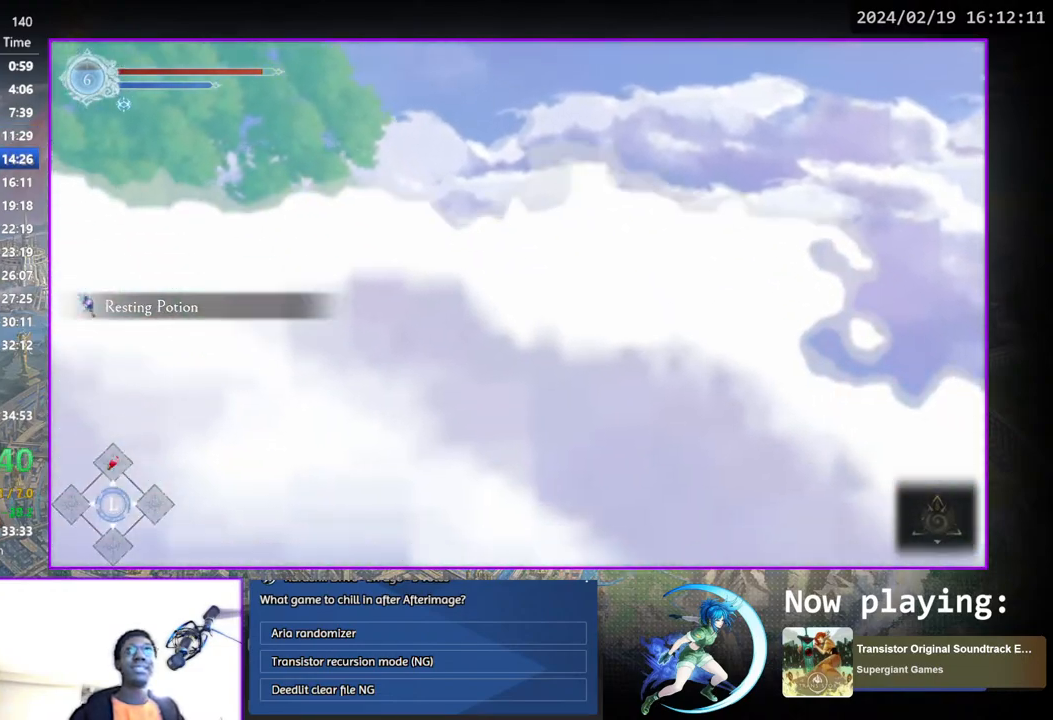
{"buttons": [], "left_stick": "center", "right_stick": "center", "events": []}
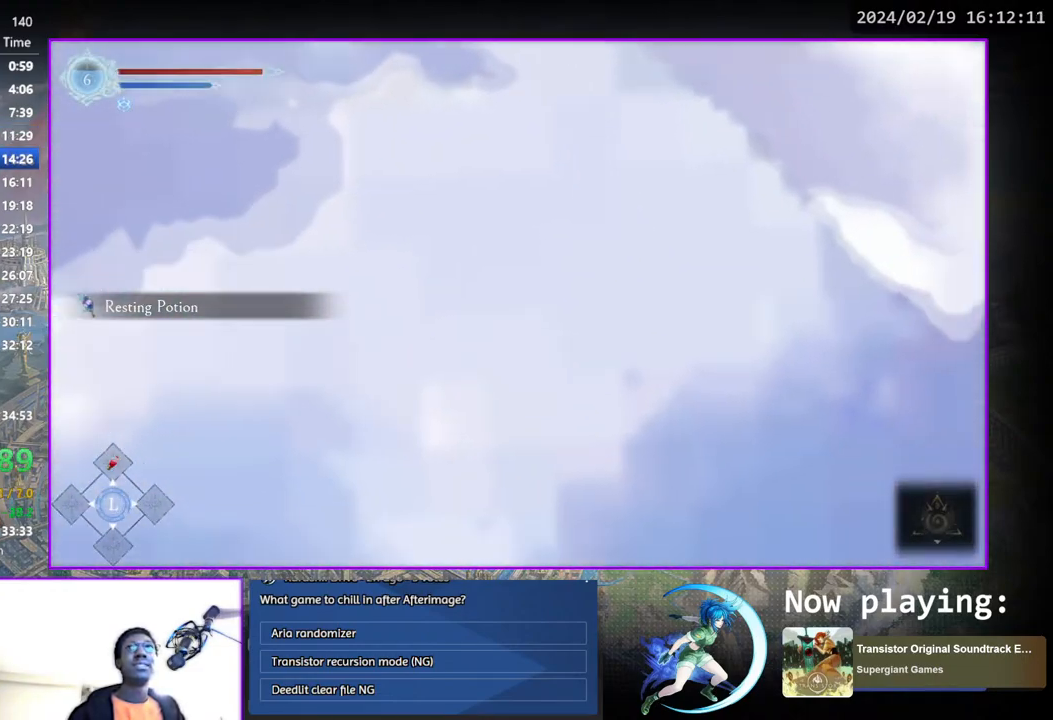
{"buttons": [], "left_stick": "center", "right_stick": "center", "events": []}
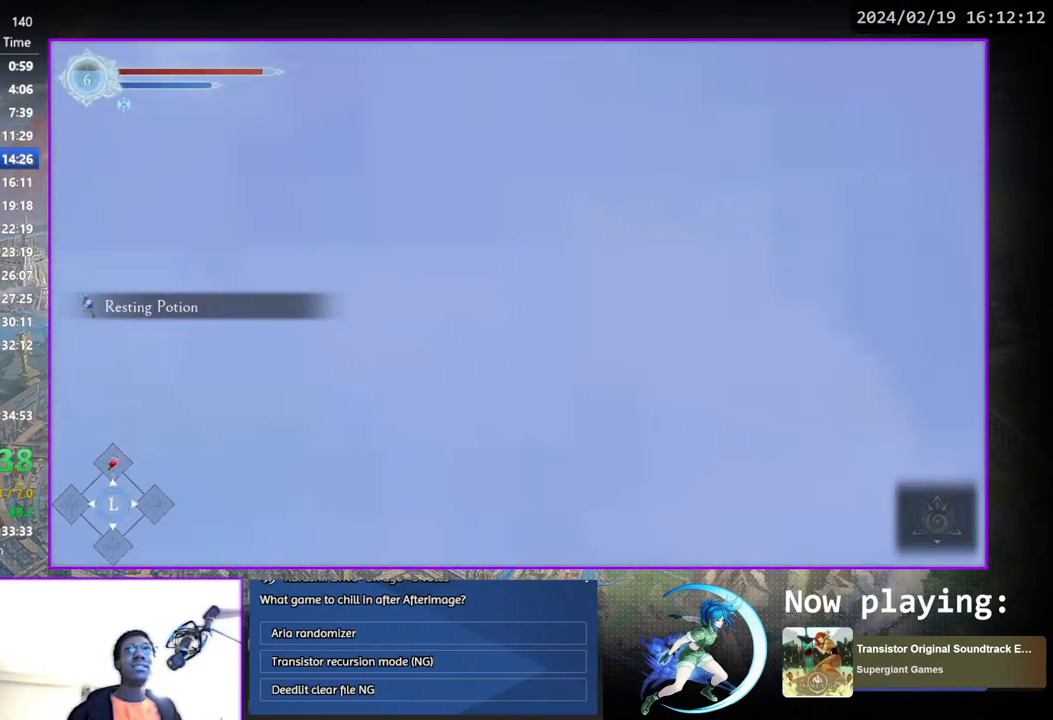
{"buttons": [], "left_stick": "center", "right_stick": "center", "events": []}
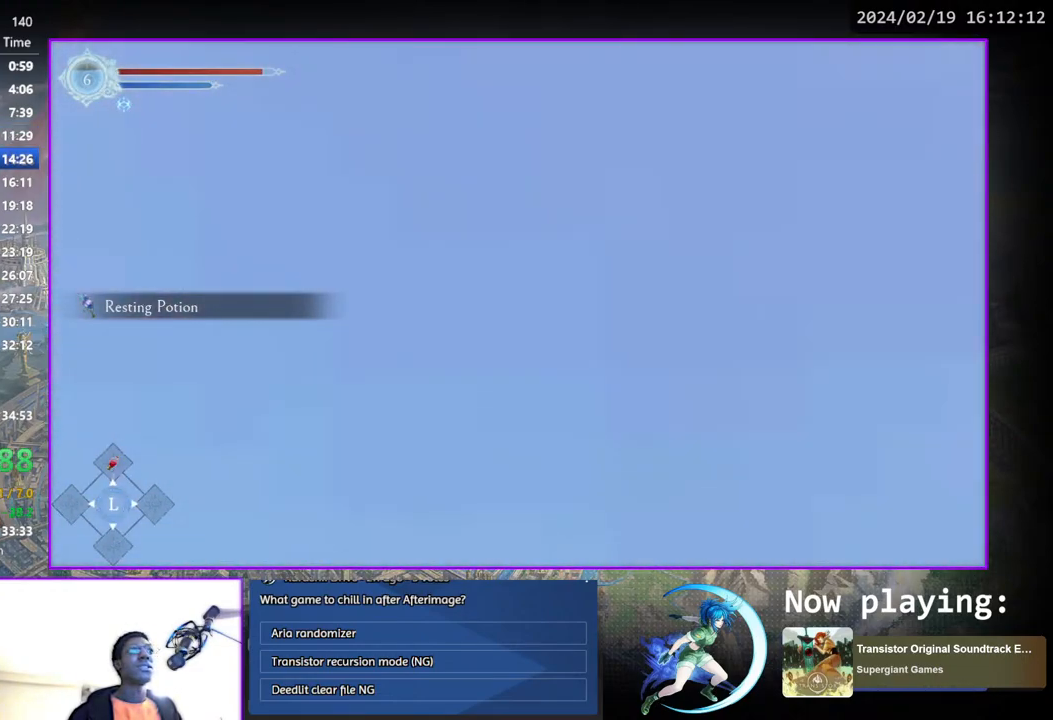
{"buttons": [], "left_stick": "center", "right_stick": "center", "events": []}
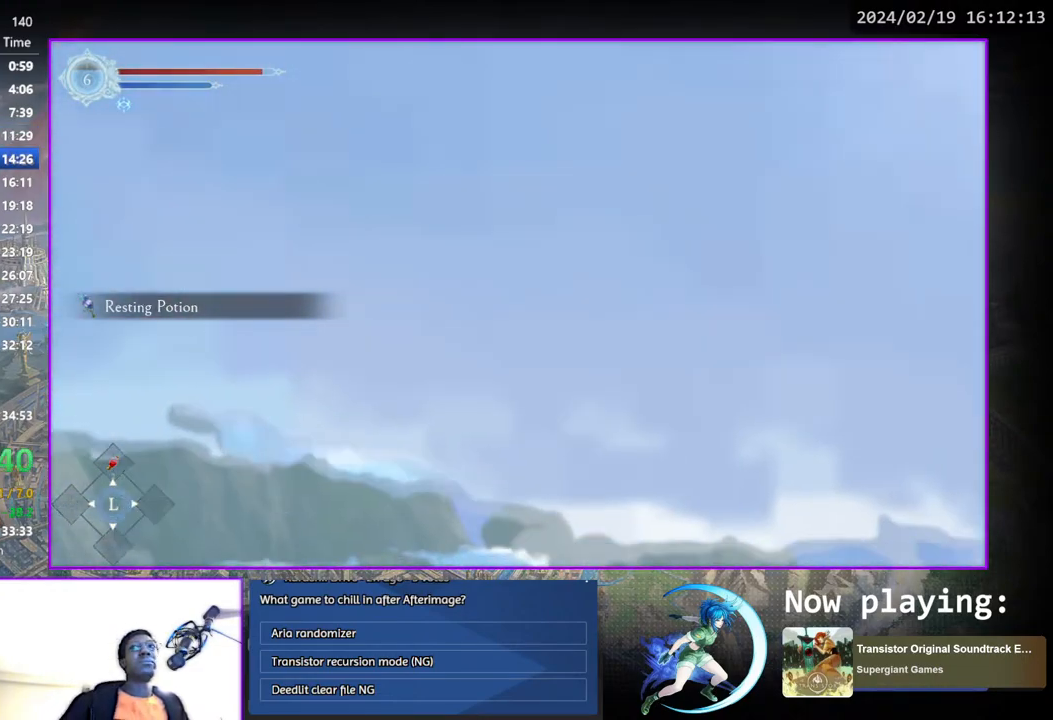
{"buttons": [], "left_stick": "center", "right_stick": "center", "events": []}
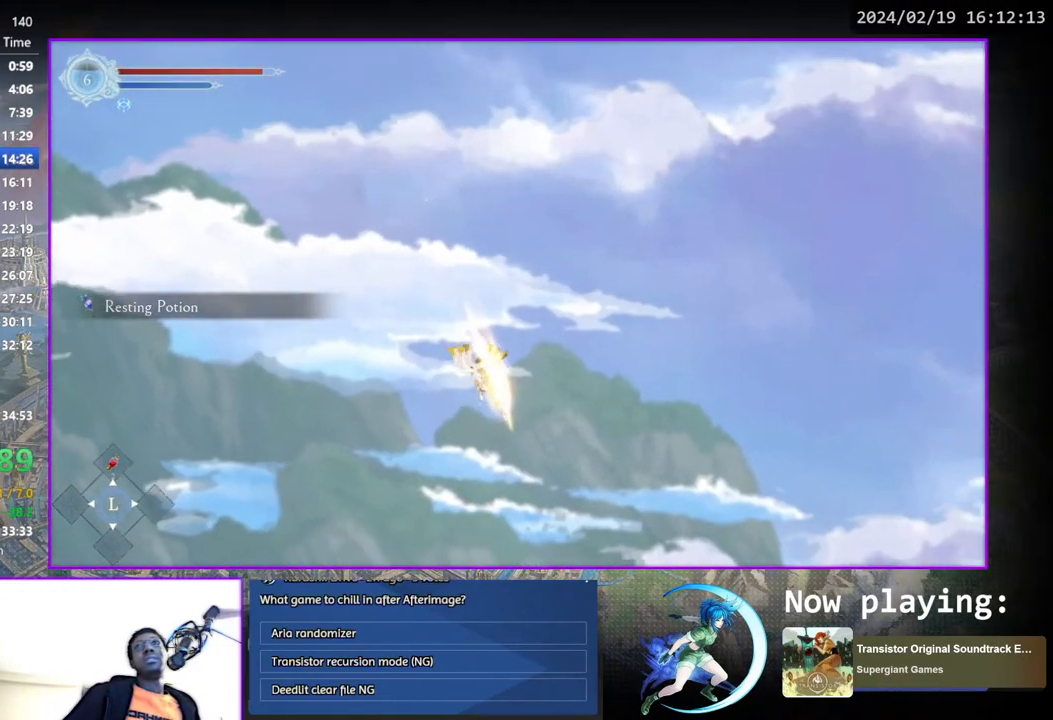
{"buttons": [], "left_stick": "center", "right_stick": "center", "events": []}
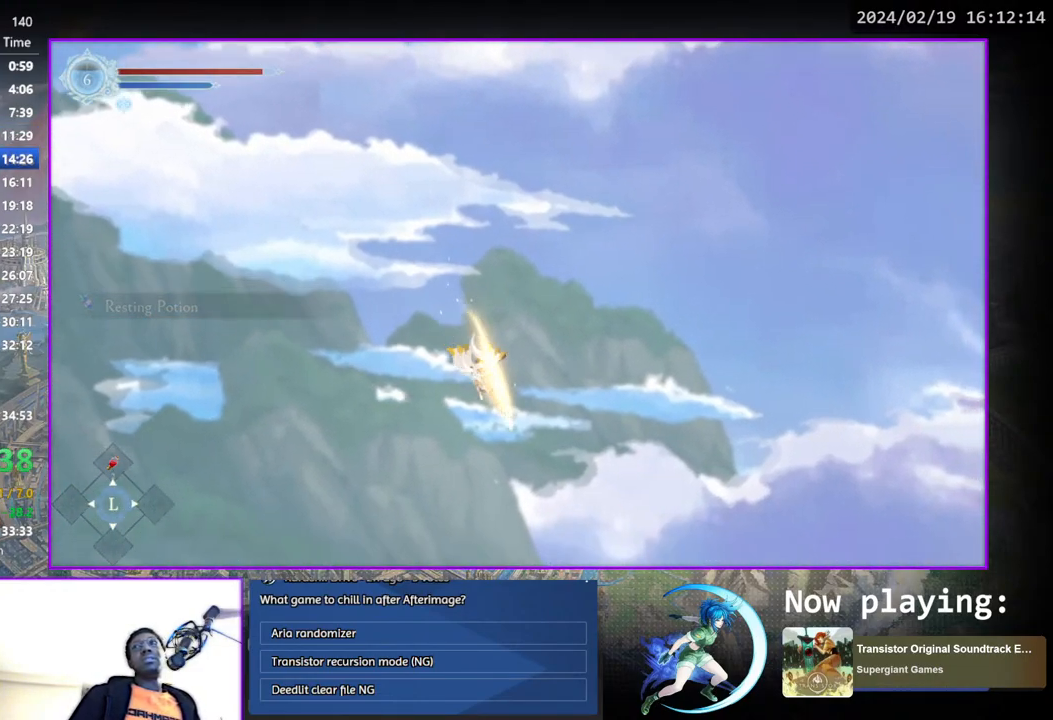
{"buttons": [], "left_stick": "center", "right_stick": "center", "events": []}
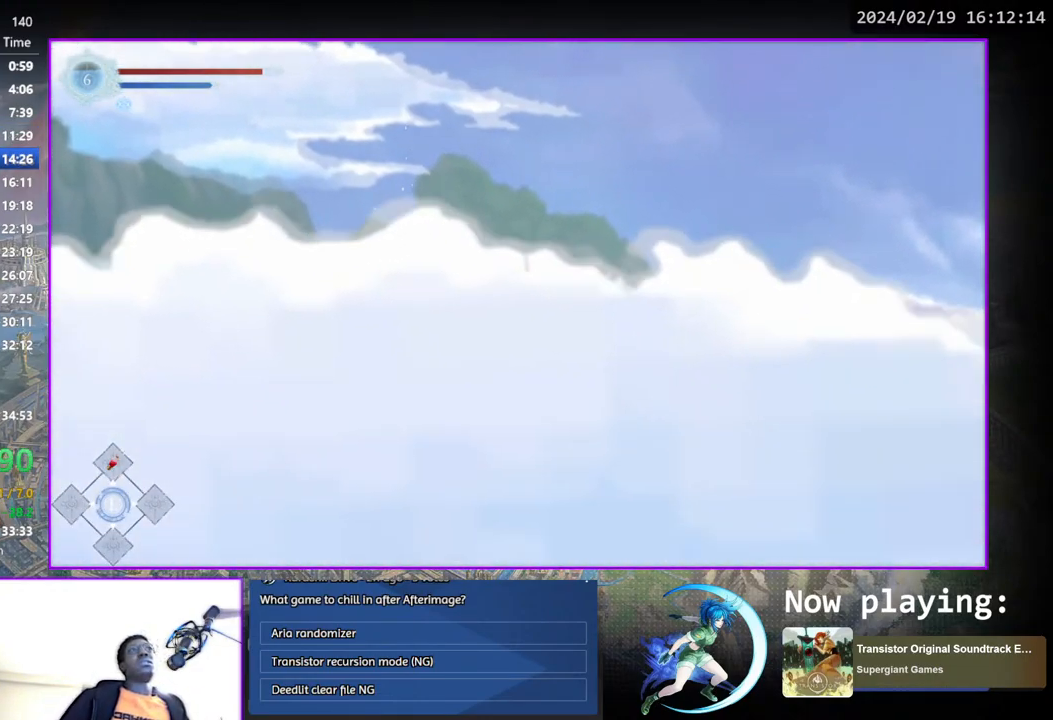
{"buttons": [], "left_stick": "center", "right_stick": "center", "events": []}
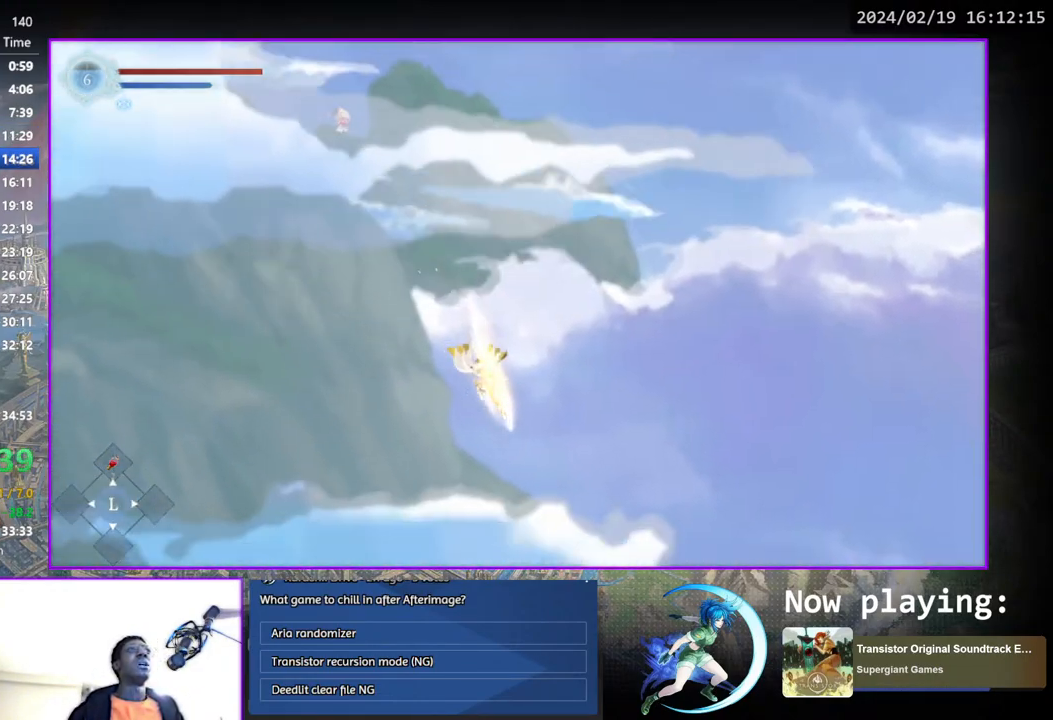
{"buttons": [], "left_stick": "center", "right_stick": "center", "events": []}
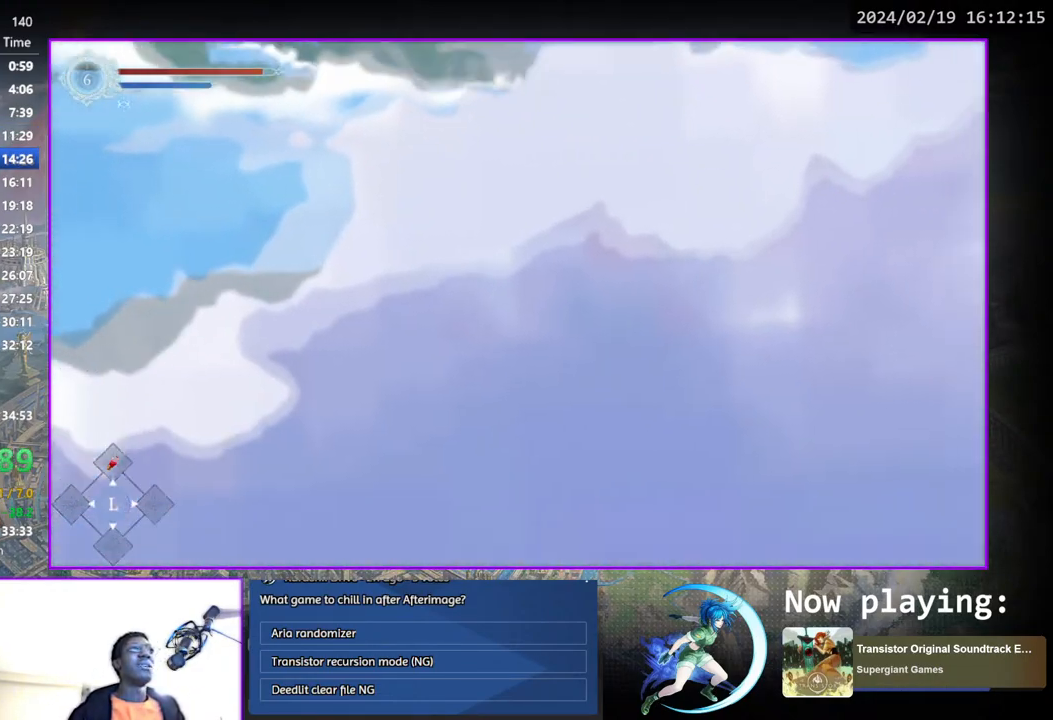
{"buttons": [], "left_stick": "center", "right_stick": "center", "events": [[133, "DPAD_DOWN", "down"], [167, "CROSS", "down"], [233, "DPAD_DOWN", "up"], [250, "CROSS", "up"]]}
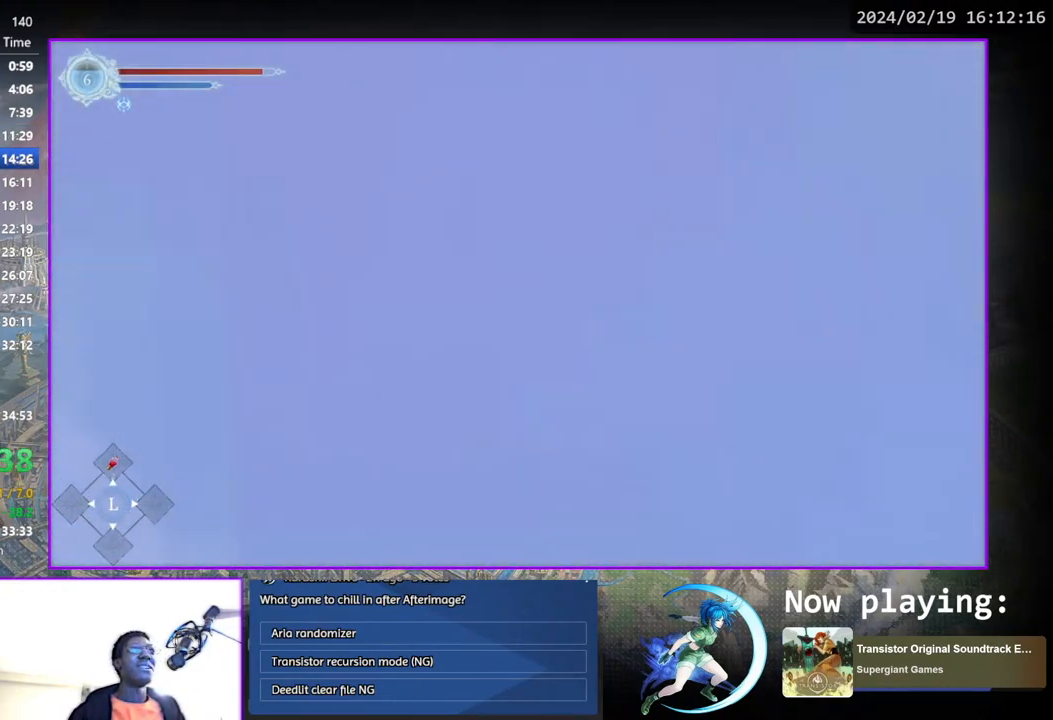
{"buttons": [], "left_stick": "center", "right_stick": "center", "events": []}
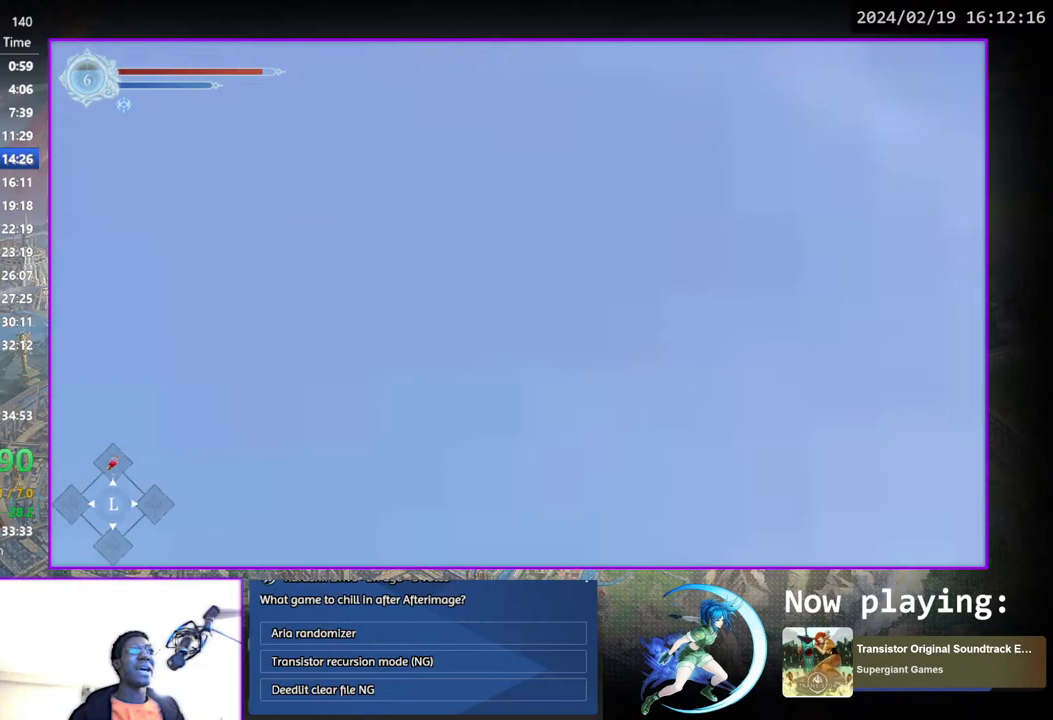
{"buttons": [], "left_stick": "center", "right_stick": "center", "events": []}
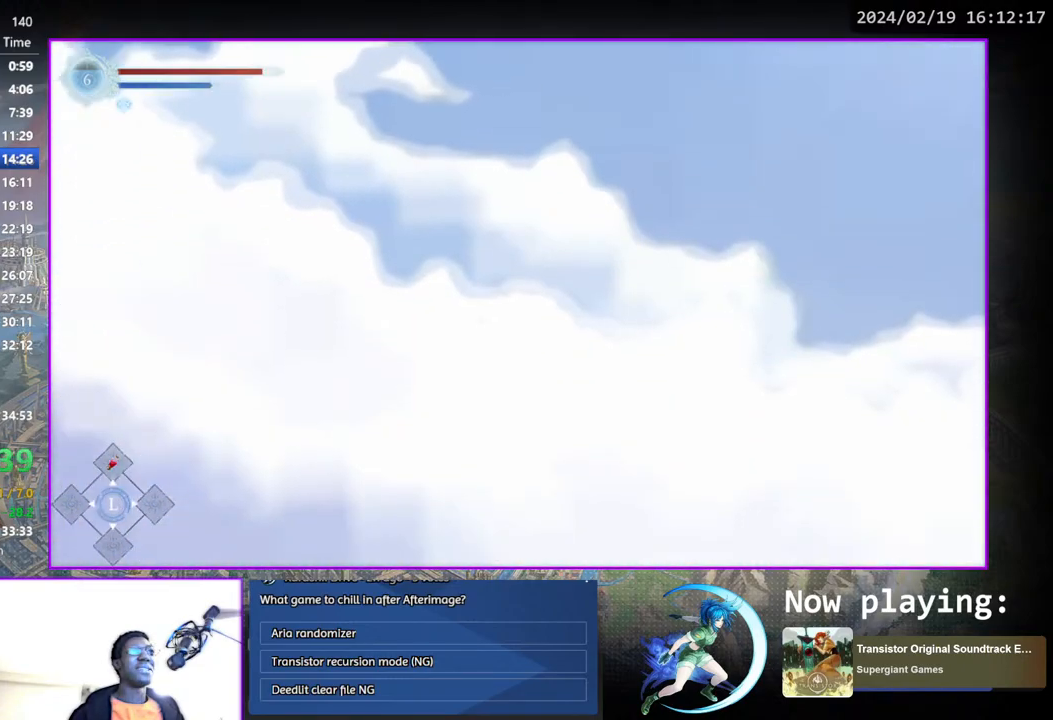
{"buttons": [], "left_stick": "center", "right_stick": "center", "events": []}
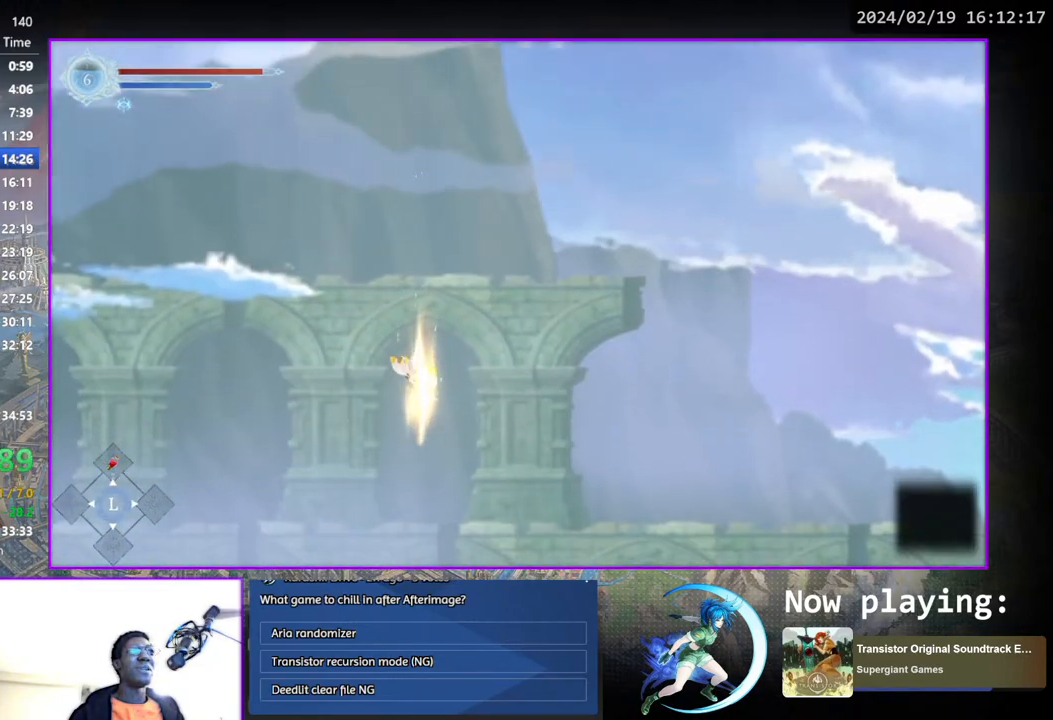
{"buttons": [], "left_stick": "center", "right_stick": "center", "events": []}
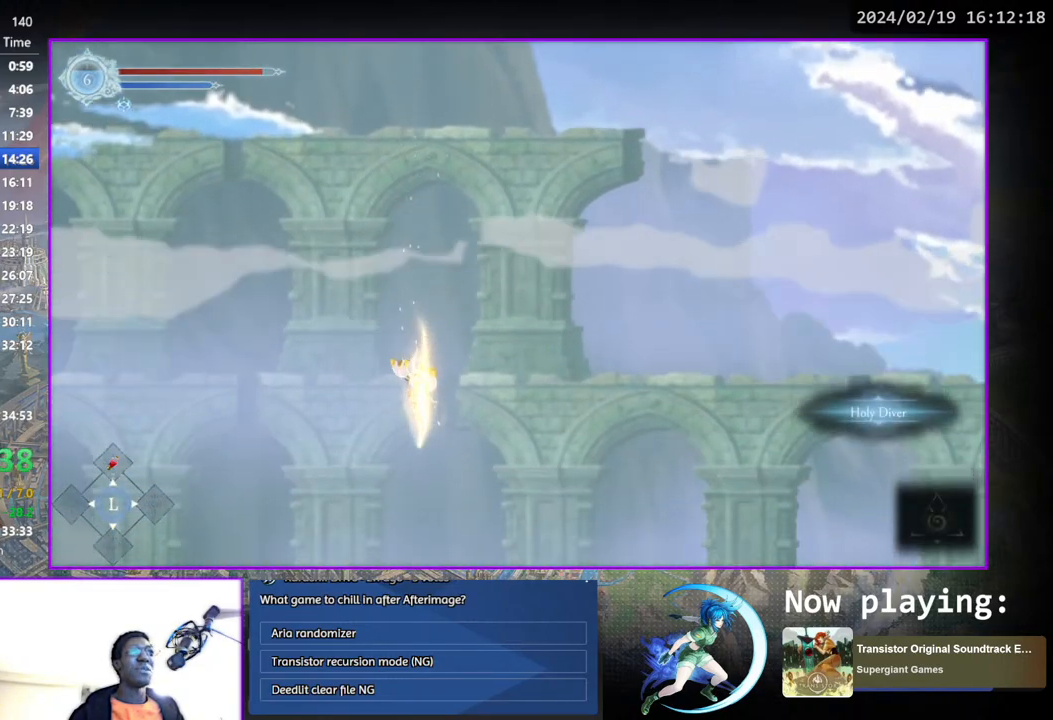
{"buttons": [], "left_stick": "center", "right_stick": "center", "events": []}
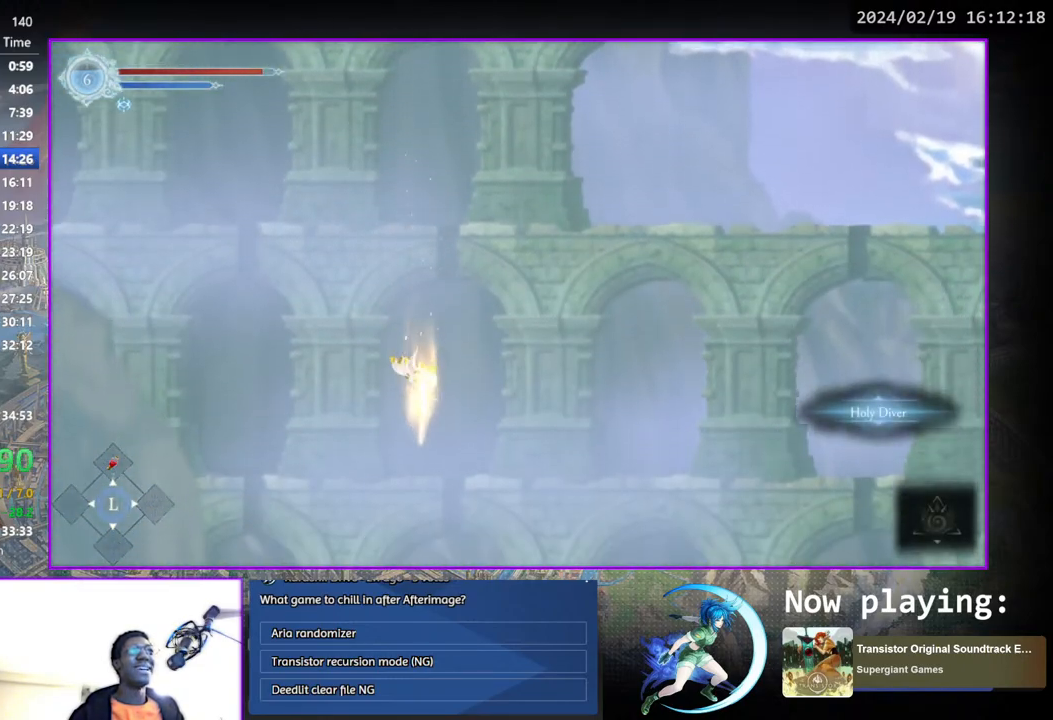
{"buttons": [], "left_stick": "center", "right_stick": "center", "events": []}
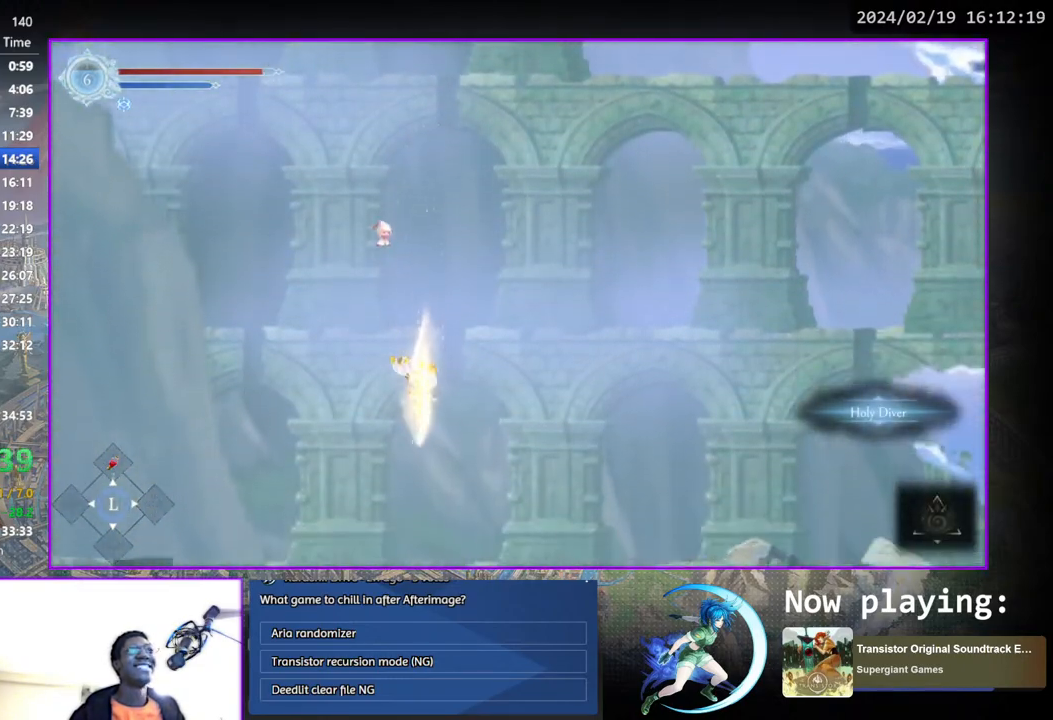
{"buttons": [], "left_stick": "center", "right_stick": "center", "events": []}
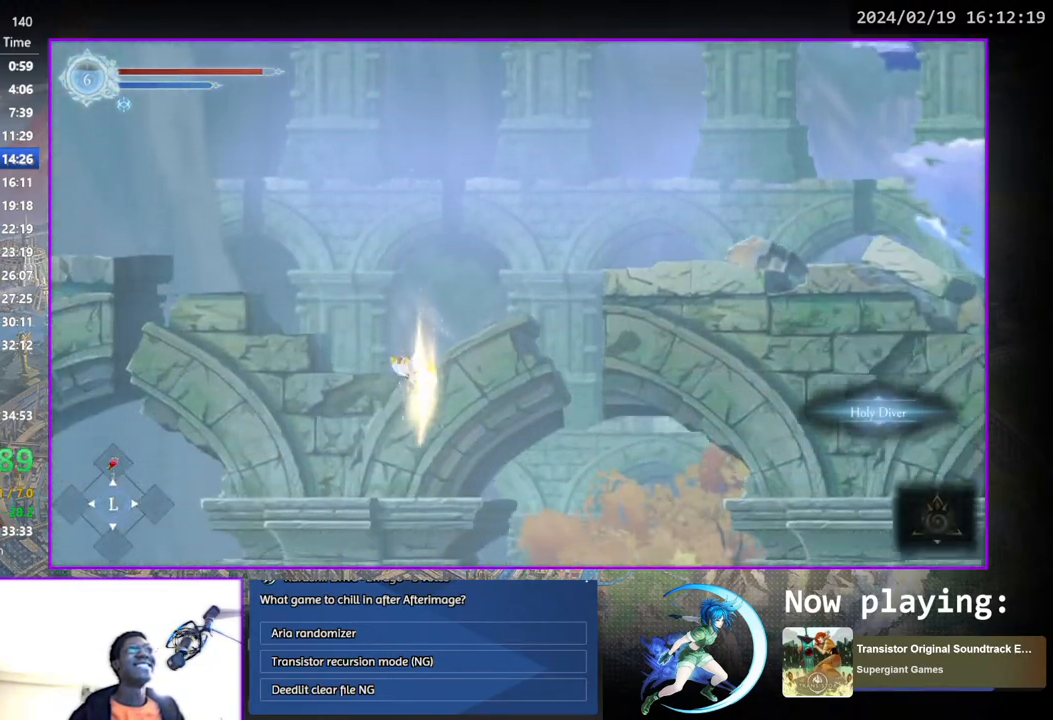
{"buttons": [], "left_stick": "center", "right_stick": "center", "events": [[50, "DPAD_DOWN", "down"], [50, "DPAD_LEFT", "down"], [100, "CROSS", "down"], [150, "DPAD_DOWN", "up"], [167, "DPAD_LEFT", "up"], [183, "CROSS", "up"]]}
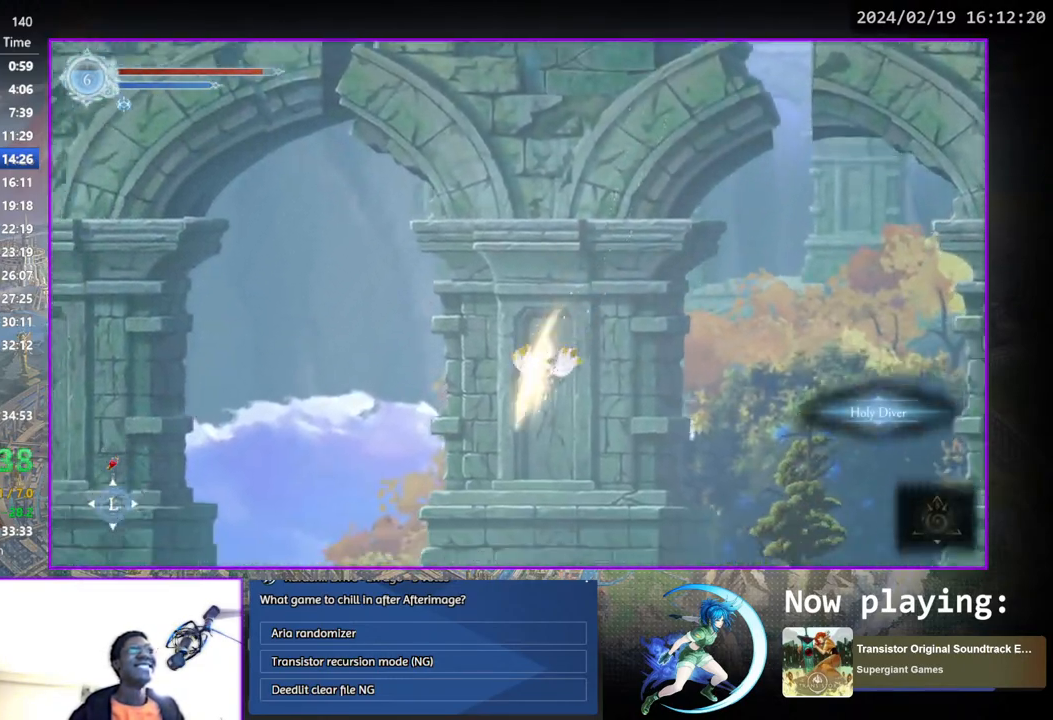
{"buttons": [], "left_stick": "center", "right_stick": "center", "events": [[67, "DPAD_DOWN", "down"], [117, "CROSS", "down"], [167, "DPAD_DOWN", "up"], [200, "CROSS", "up"]]}
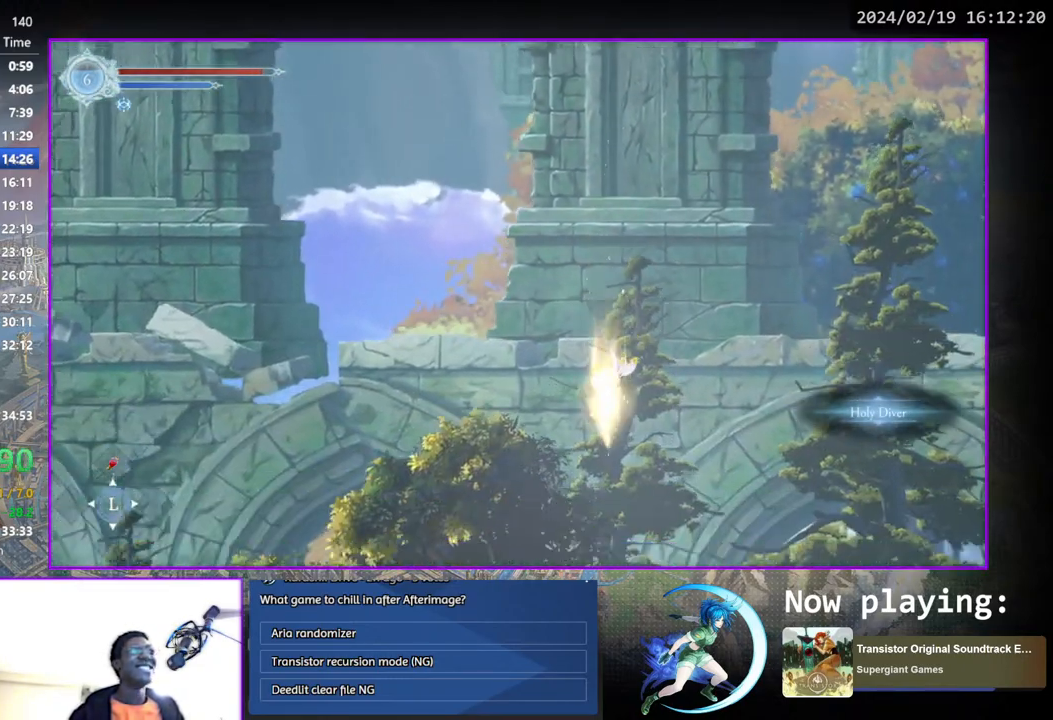
{"buttons": [], "left_stick": "center", "right_stick": "center", "events": []}
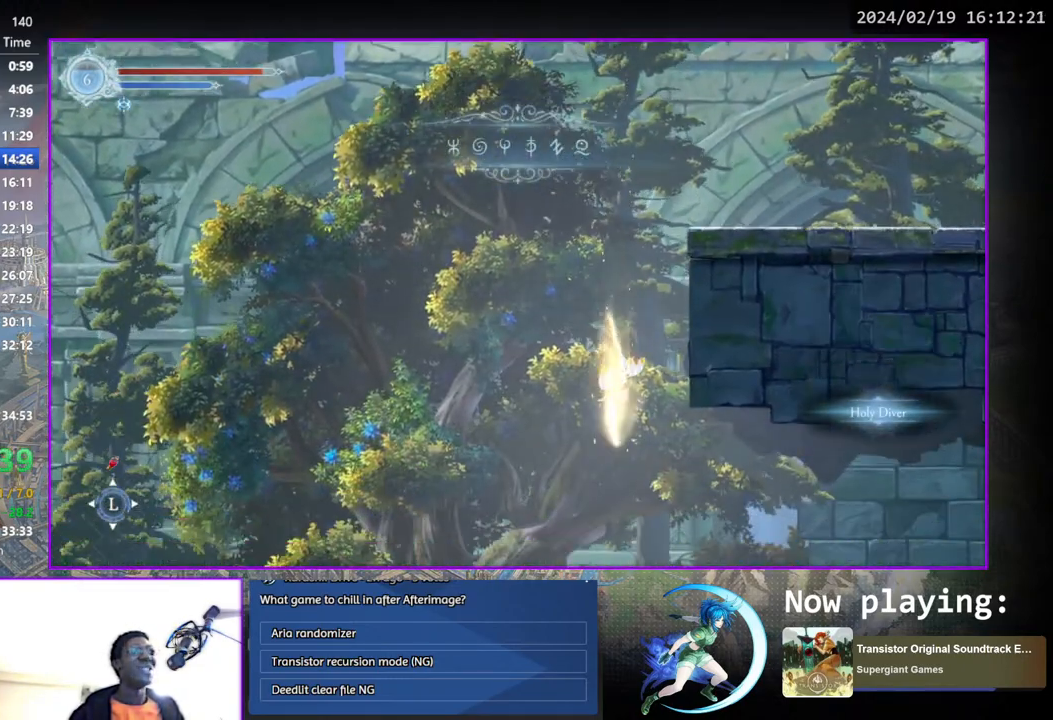
{"buttons": ["DPAD_RIGHT"], "left_stick": "center", "right_stick": "center", "events": [[300, "DPAD_RIGHT", "down"]]}
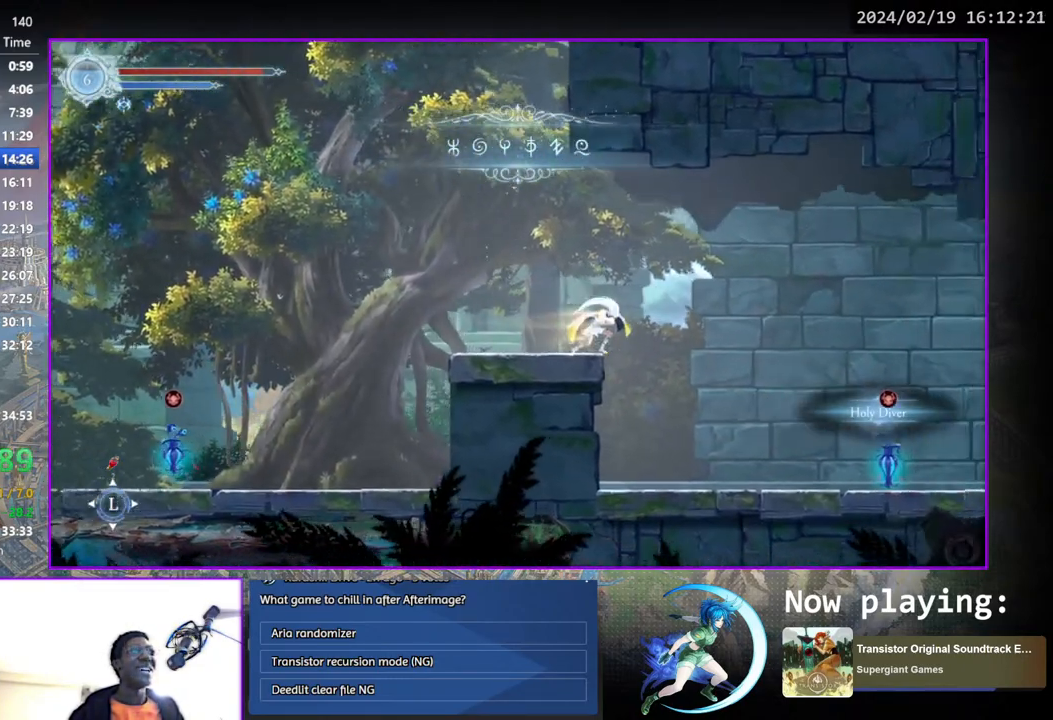
{"buttons": ["DPAD_DOWN", "DPAD_RIGHT"], "left_stick": "center", "right_stick": "center", "events": [[83, "DPAD_DOWN", "down"], [83, "DPAD_RIGHT", "up"], [150, "CROSS", "down"], [233, "DPAD_DOWN", "up"], [250, "CROSS", "up"], [367, "DPAD_RIGHT", "down"], [483, "DPAD_DOWN", "down"]]}
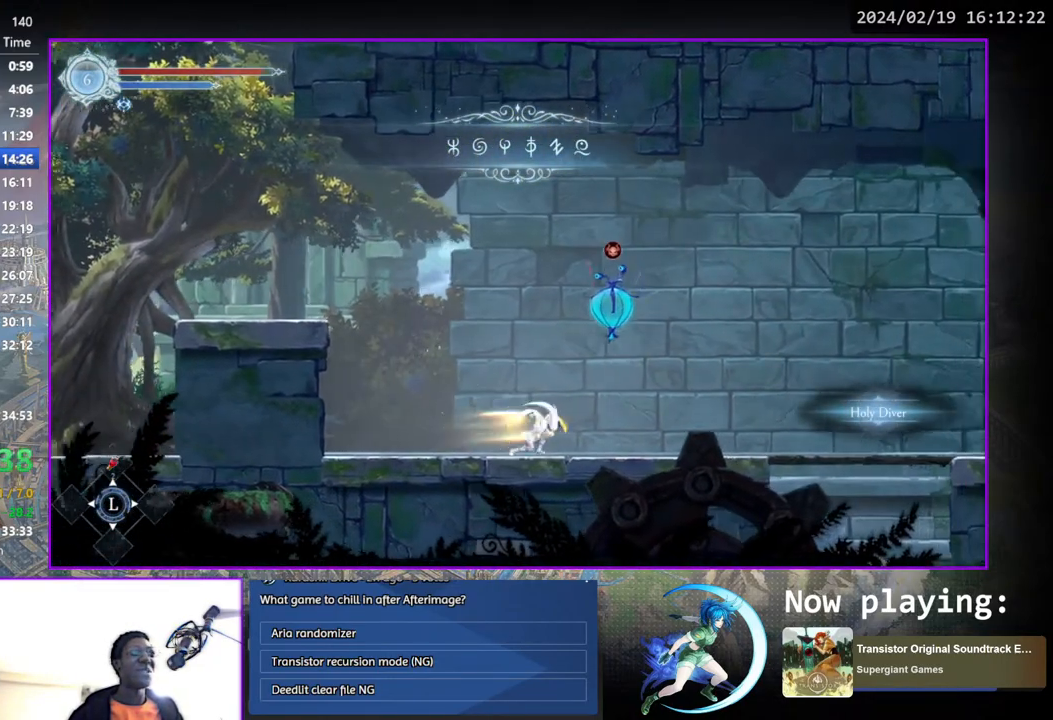
{"buttons": ["DPAD_RIGHT"], "left_stick": "center", "right_stick": "center", "events": [[100, "DPAD_RIGHT", "up"], [167, "DPAD_DOWN", "up"], [267, "DPAD_RIGHT", "down"]]}
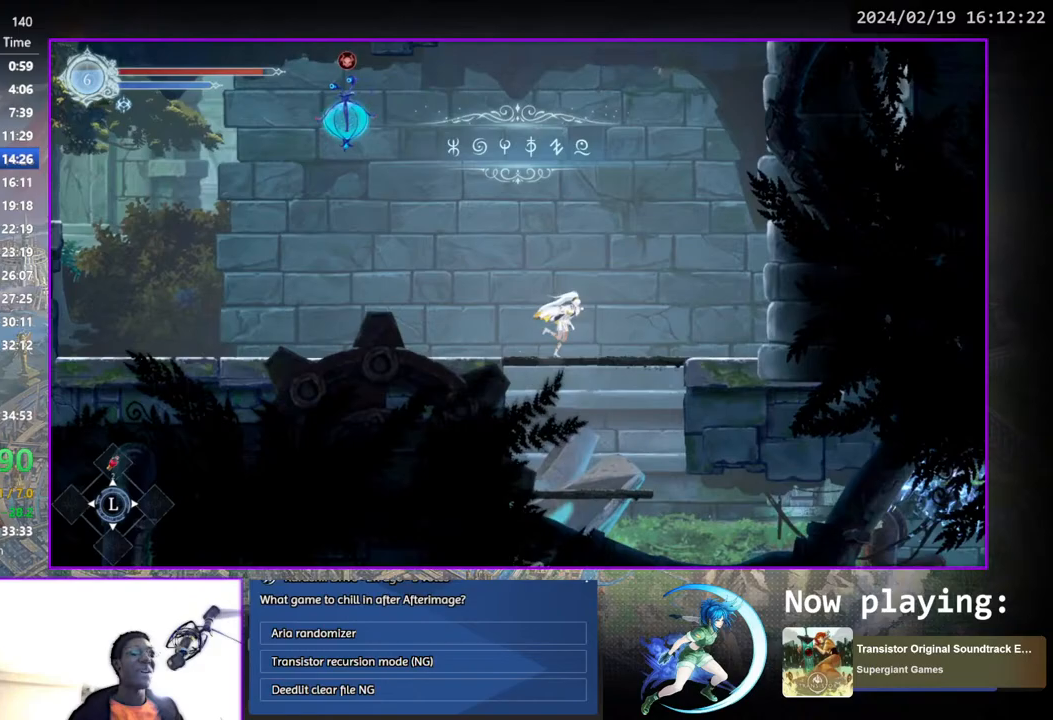
{"buttons": ["DPAD_RIGHT"], "left_stick": "center", "right_stick": "center", "events": [[117, "DPAD_DOWN", "down"], [183, "CROSS", "down"], [233, "CROSS", "up"], [350, "DPAD_DOWN", "up"]]}
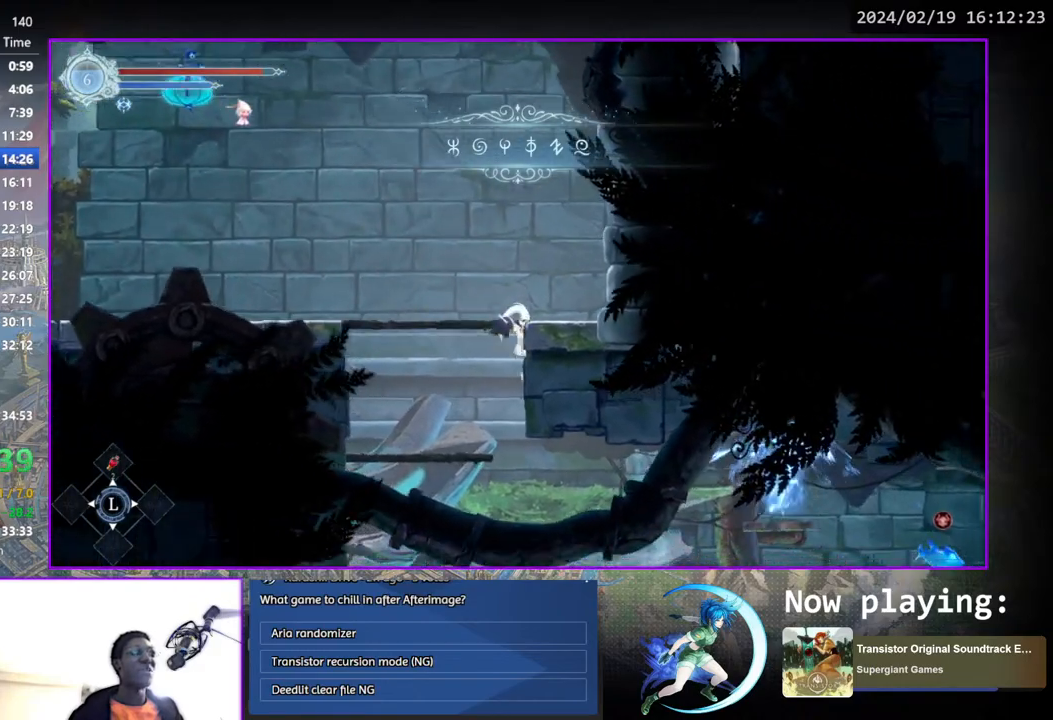
{"buttons": ["DPAD_RIGHT"], "left_stick": "center", "right_stick": "center", "events": []}